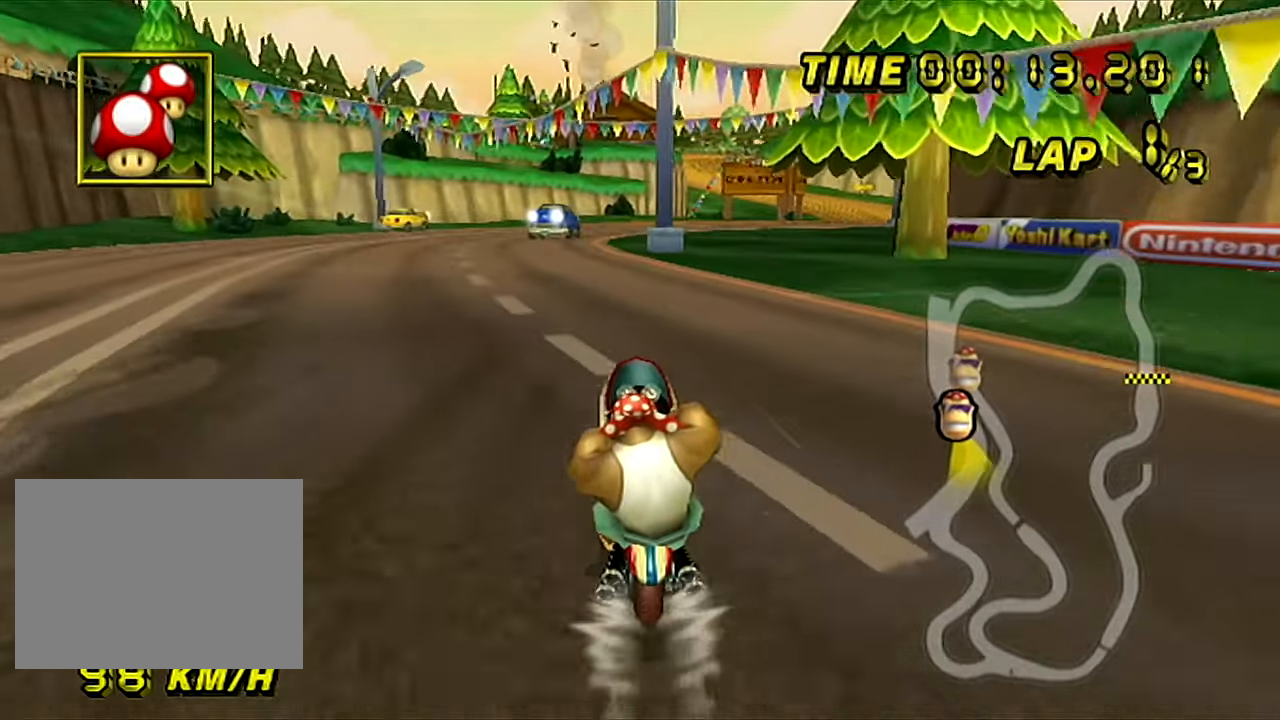
Gameplay with a controller (Nintendo layout); each line is a JSON object with the inputs held at the frame after it. "events" lists button and stick changes between this image and that frame as [ms after this image, input, new state], when the widget could be followed in between. Not read: L3 R3.
{"buttons": ["A"], "left_stick": "right", "events": [[284, "left_stick", "center"], [451, "left_stick", "right"]]}
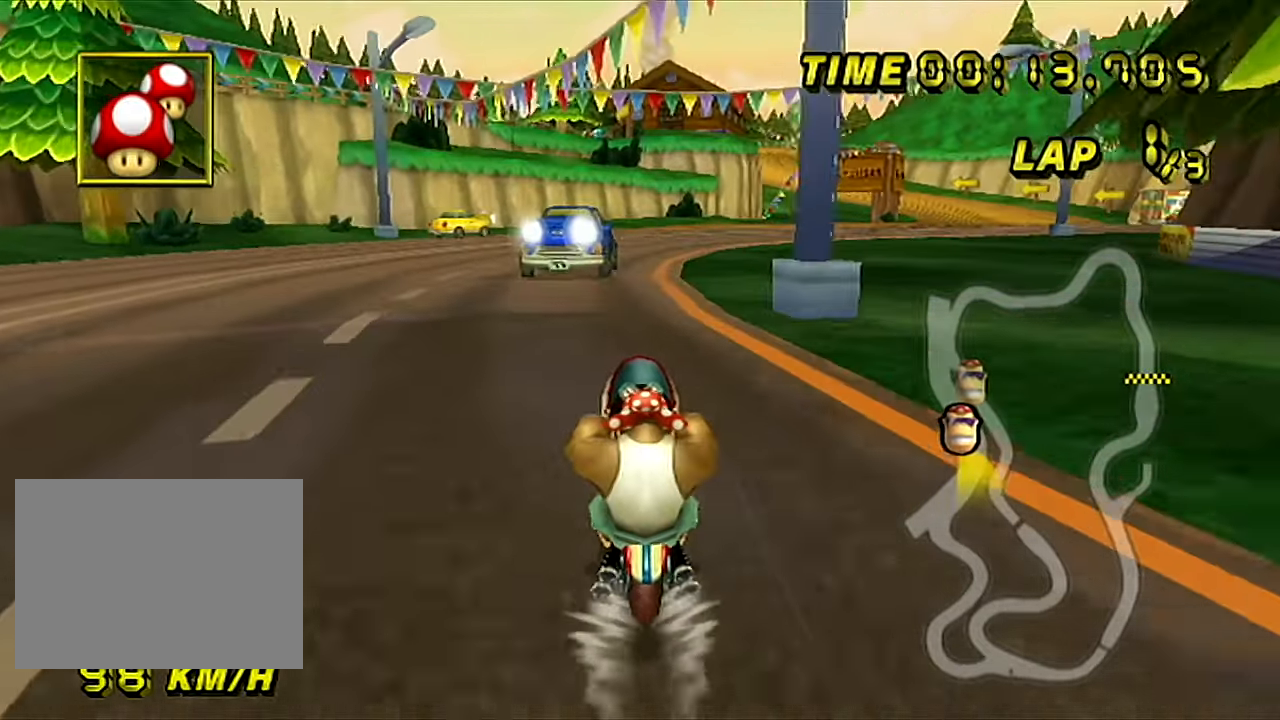
{"buttons": ["A"], "left_stick": "right", "events": [[233, "DPAD_DOWN", "down"], [250, "DPAD_DOWN", "up"], [250, "DPAD_LEFT", "down"], [283, "DPAD_LEFT", "up"]]}
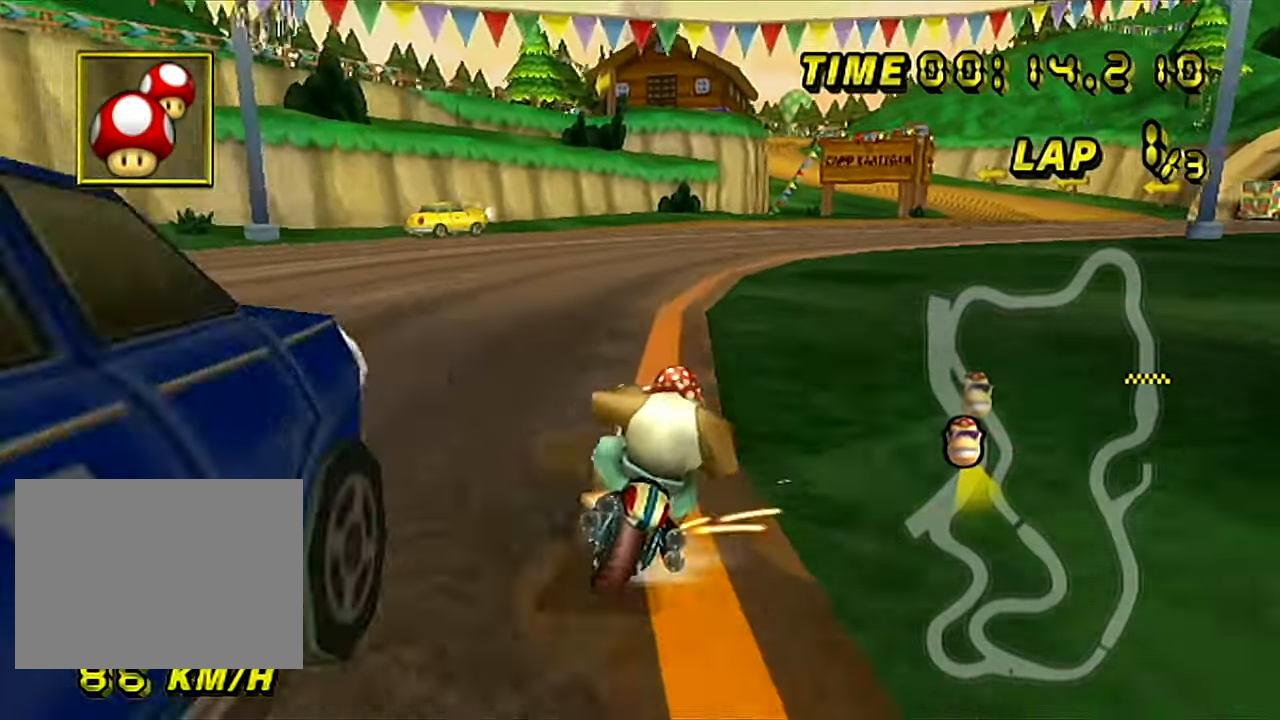
{"buttons": ["A"], "left_stick": "right", "events": [[351, "left_stick", "center"], [434, "left_stick", "right"]]}
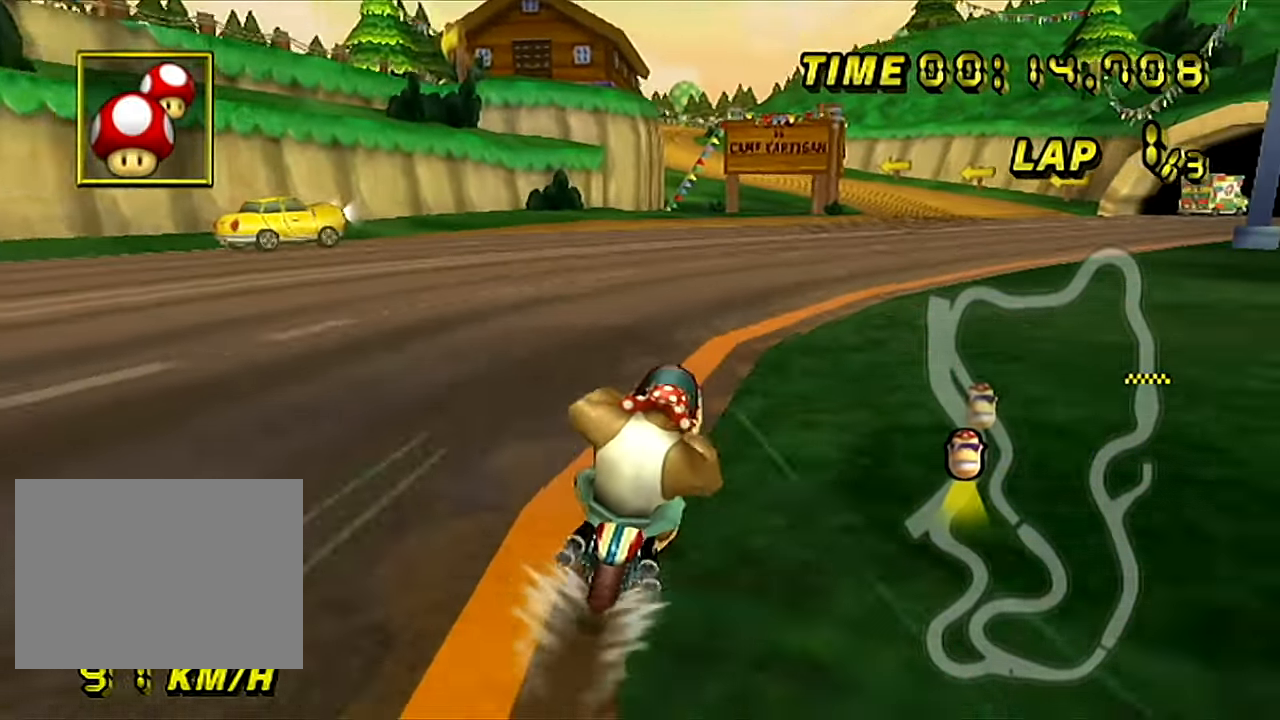
{"buttons": ["A"], "left_stick": "center", "events": [[467, "left_stick", "center"]]}
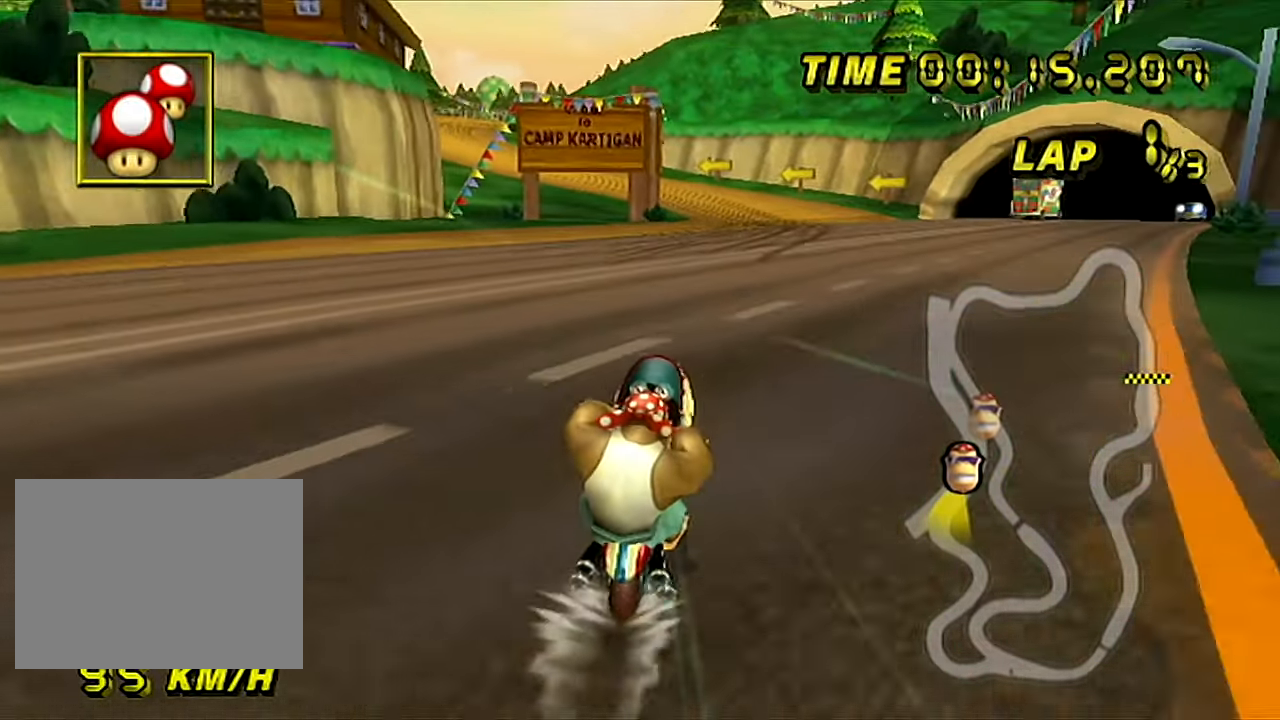
{"buttons": ["A"], "left_stick": "center", "events": [[300, "left_stick", "left"], [417, "left_stick", "center"]]}
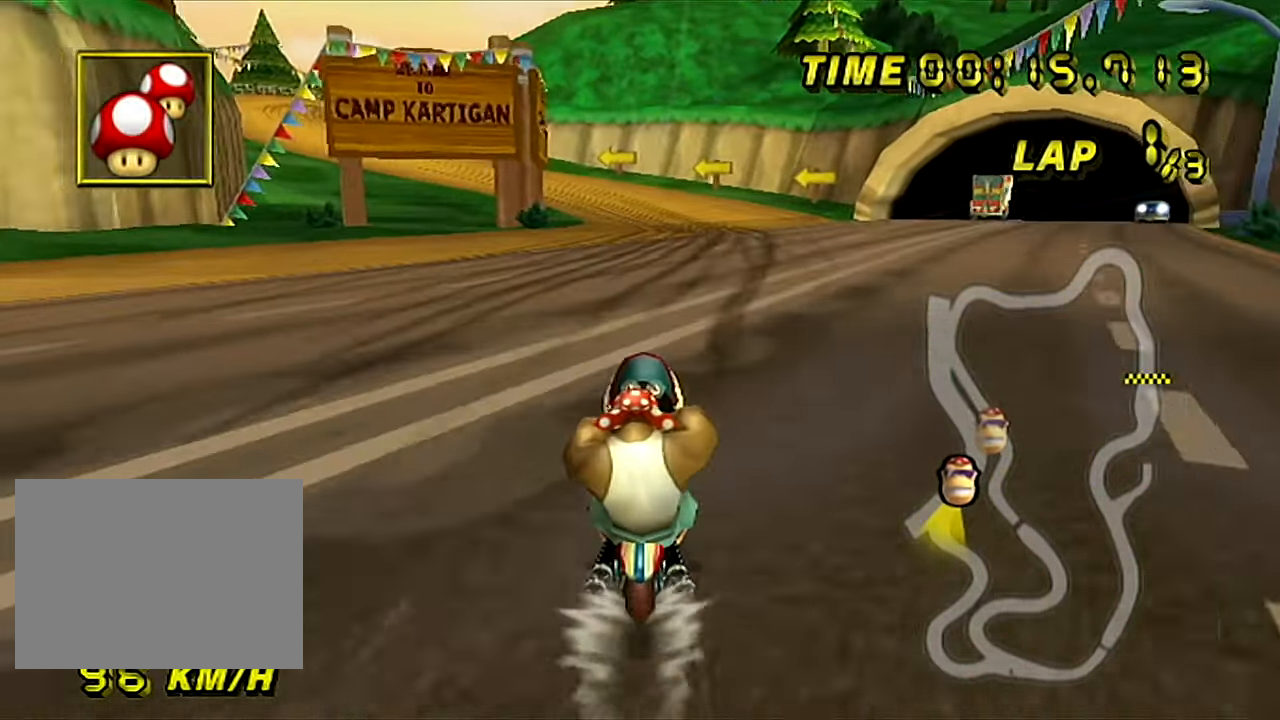
{"buttons": ["A"], "left_stick": "center", "events": [[283, "left_stick", "left"], [417, "left_stick", "center"]]}
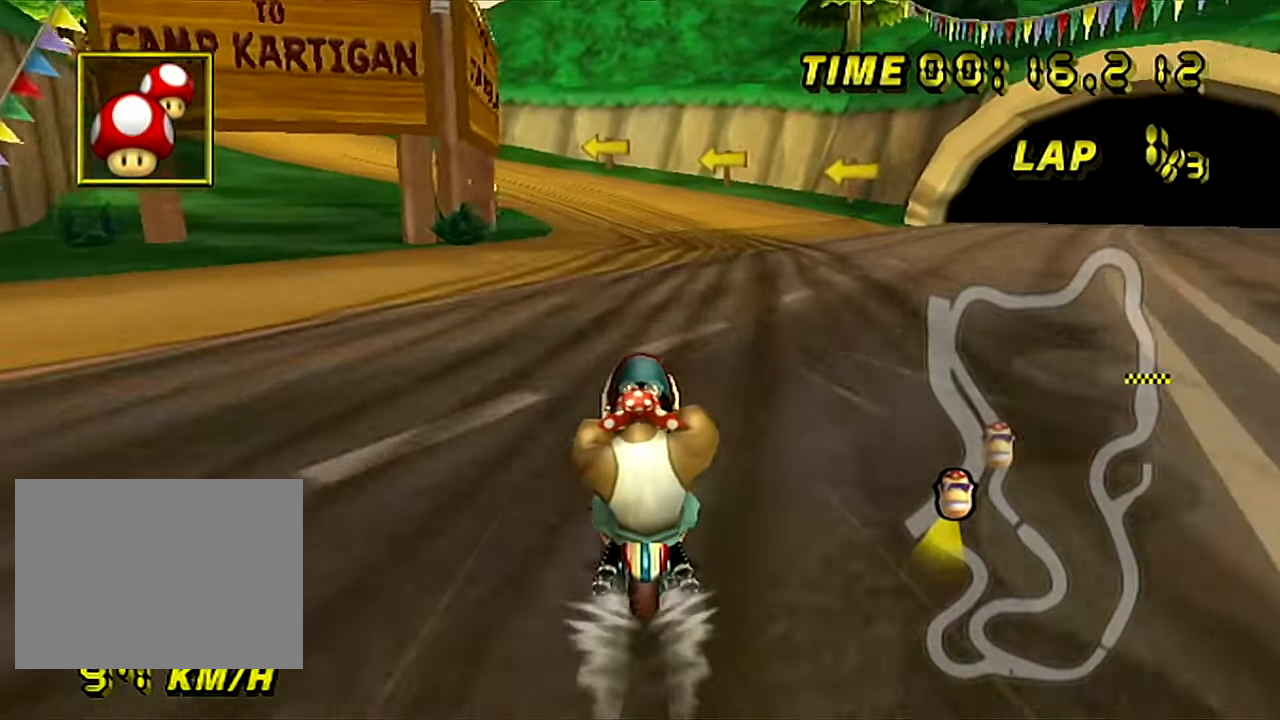
{"buttons": ["A"], "left_stick": "left", "events": [[134, "left_stick", "left"], [267, "left_stick", "center"], [451, "left_stick", "left"]]}
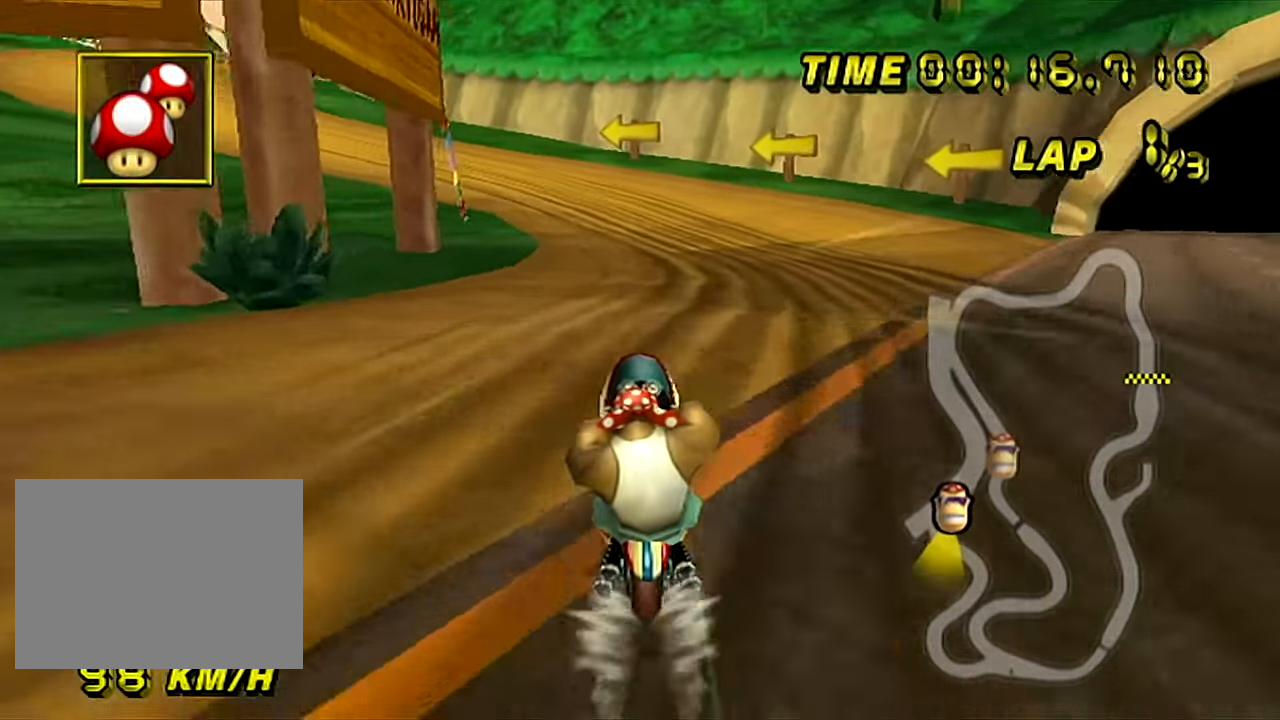
{"buttons": ["A"], "left_stick": "left", "events": [[83, "left_stick", "center"], [217, "left_stick", "left"], [350, "DPAD_DOWN", "down"], [383, "DPAD_DOWN", "up"]]}
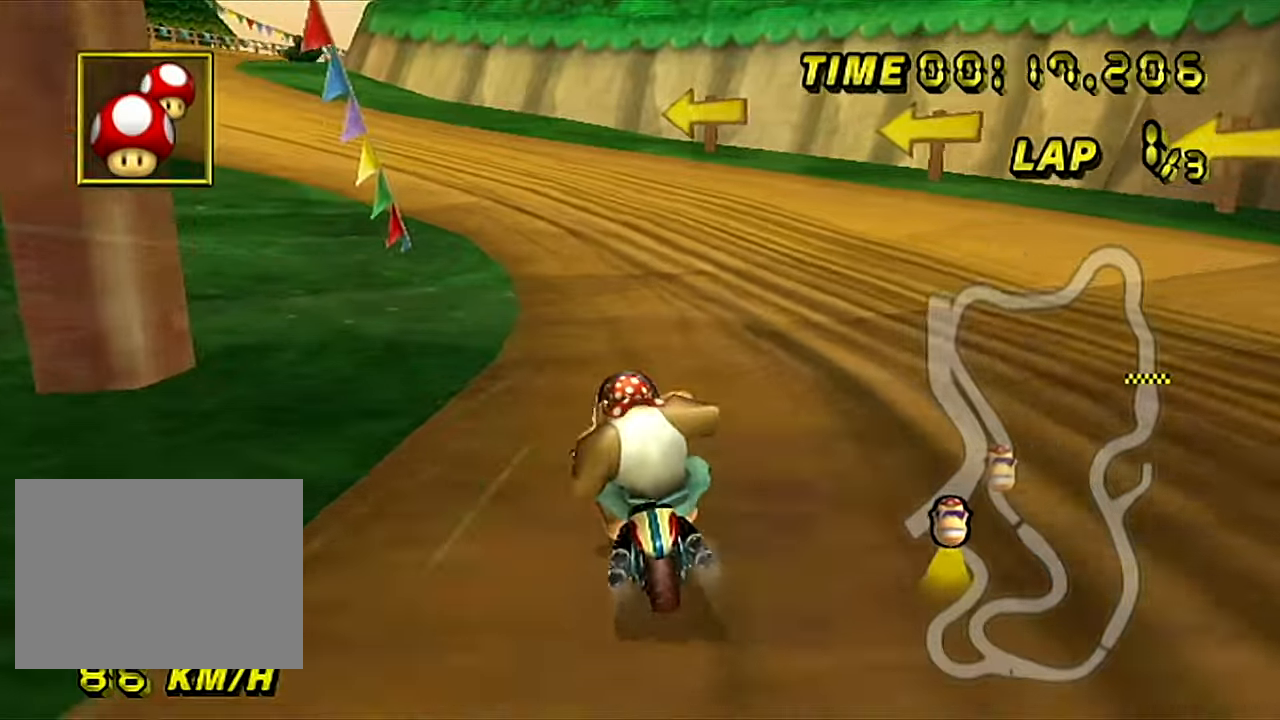
{"buttons": ["A"], "left_stick": "center", "events": [[451, "left_stick", "center"]]}
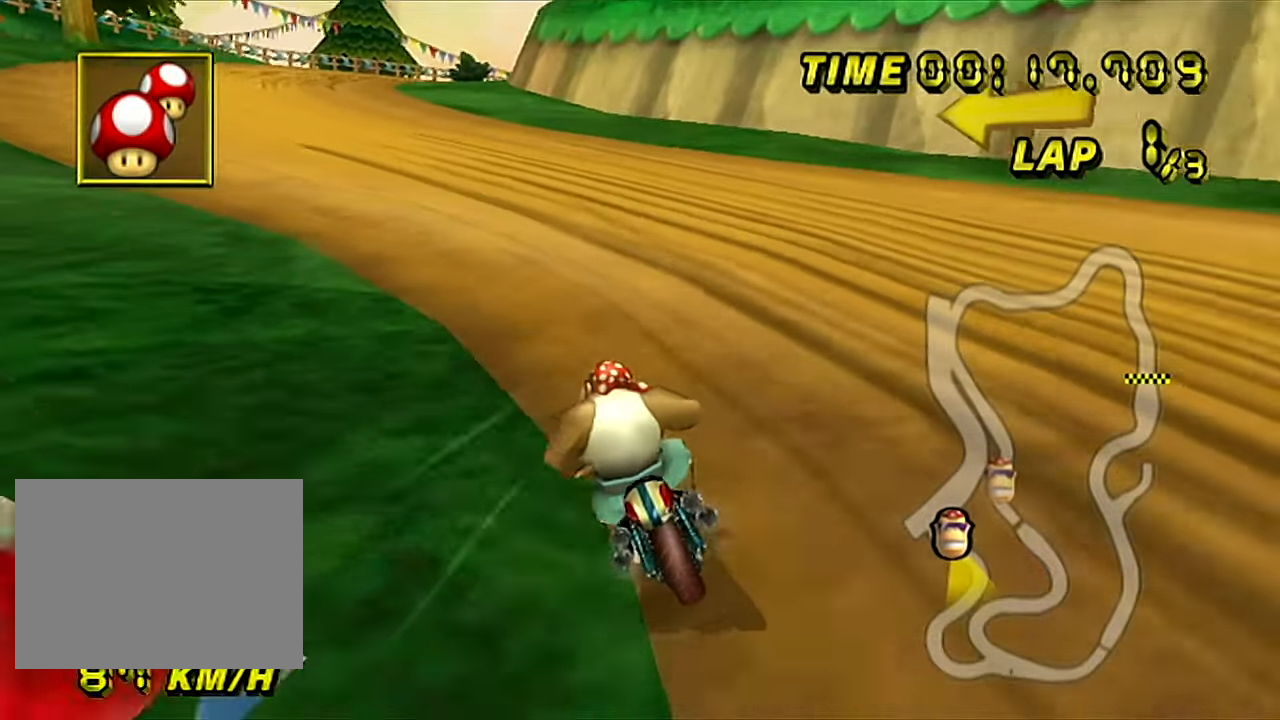
{"buttons": ["A"], "left_stick": "left", "events": [[33, "left_stick", "left"], [150, "left_stick", "center"], [217, "left_stick", "left"], [317, "left_stick", "center"], [400, "left_stick", "left"]]}
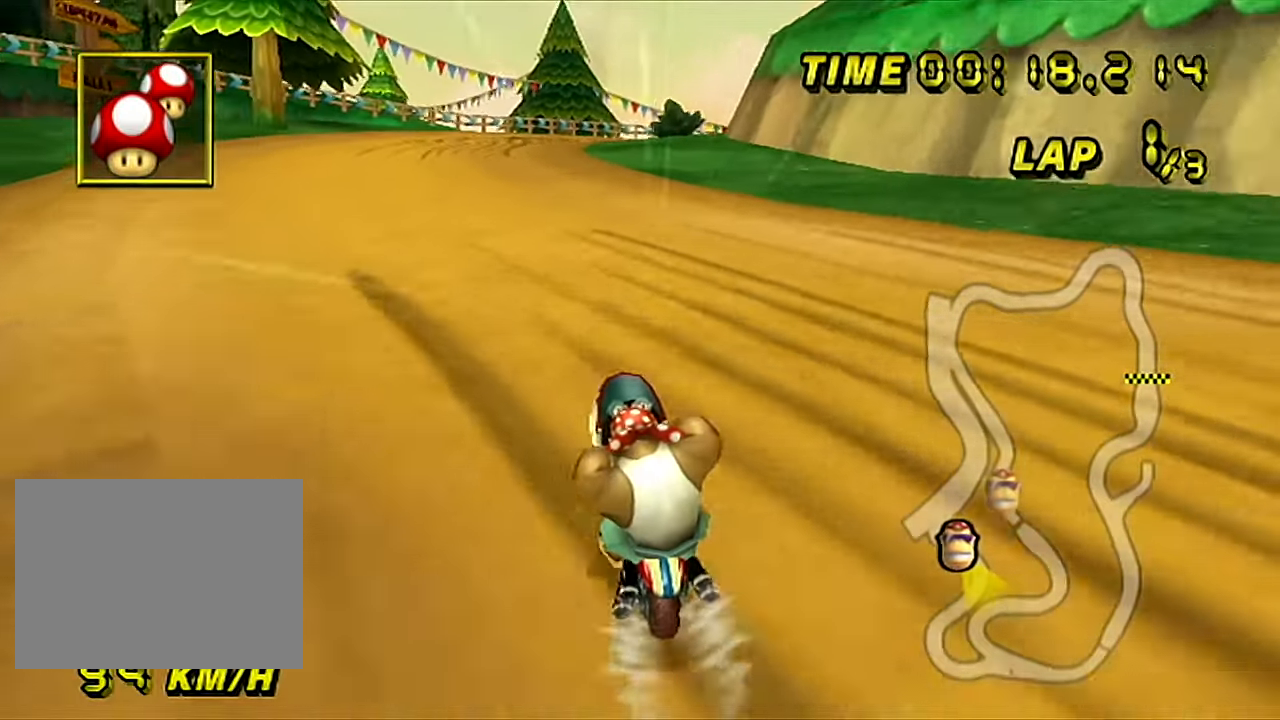
{"buttons": ["A"], "left_stick": "center", "events": [[17, "left_stick", "center"]]}
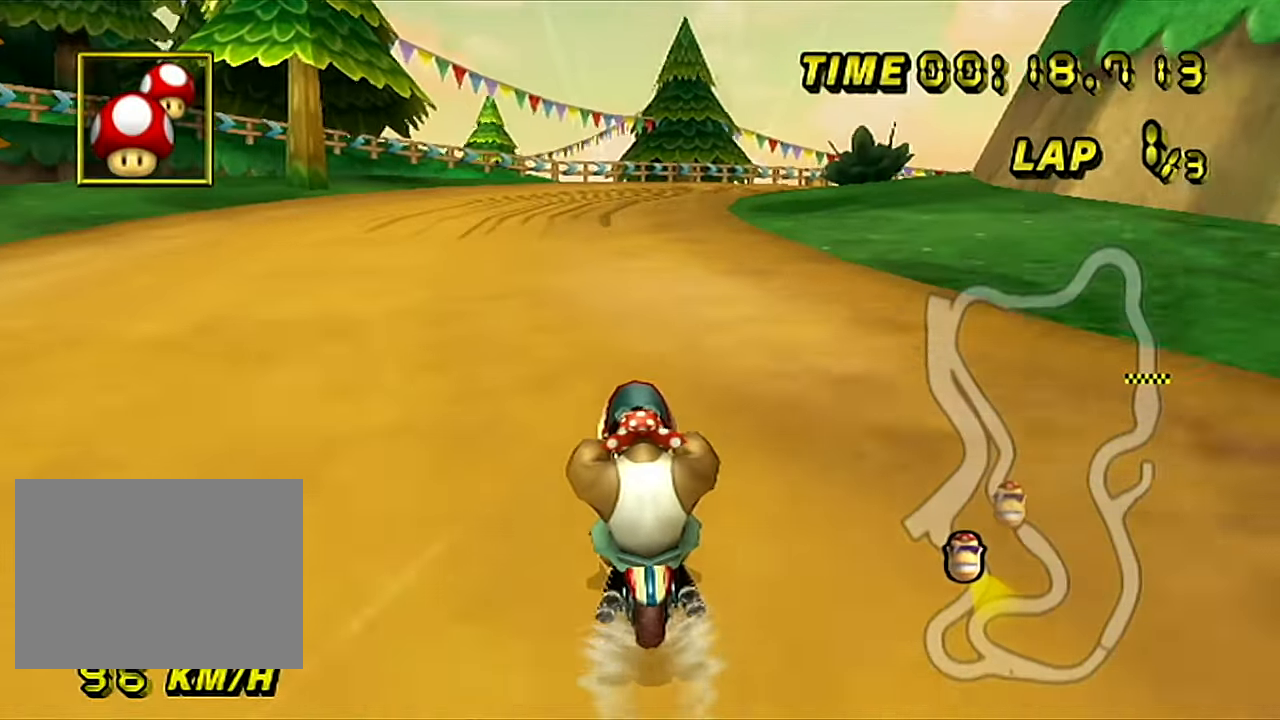
{"buttons": ["A"], "left_stick": "right", "events": [[50, "left_stick", "right"], [117, "DPAD_DOWN", "down"], [150, "DPAD_DOWN", "up"]]}
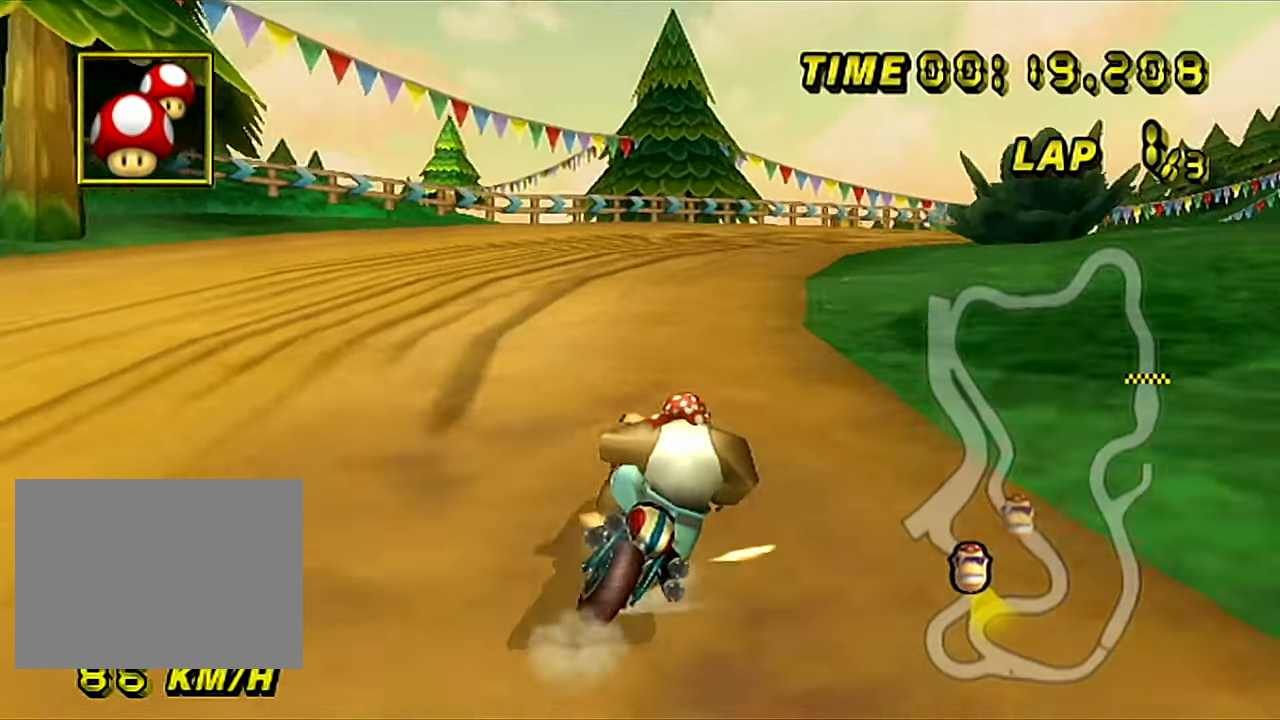
{"buttons": ["A"], "left_stick": "right", "events": []}
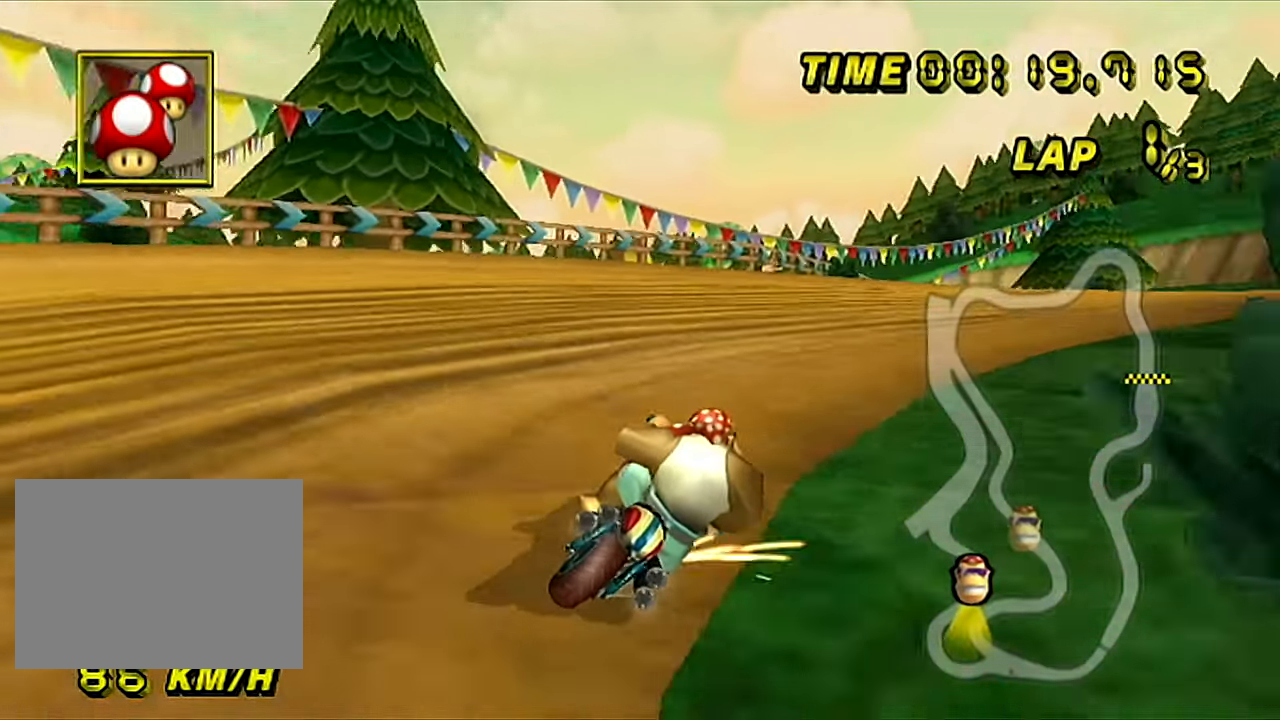
{"buttons": ["A"], "left_stick": "right", "events": []}
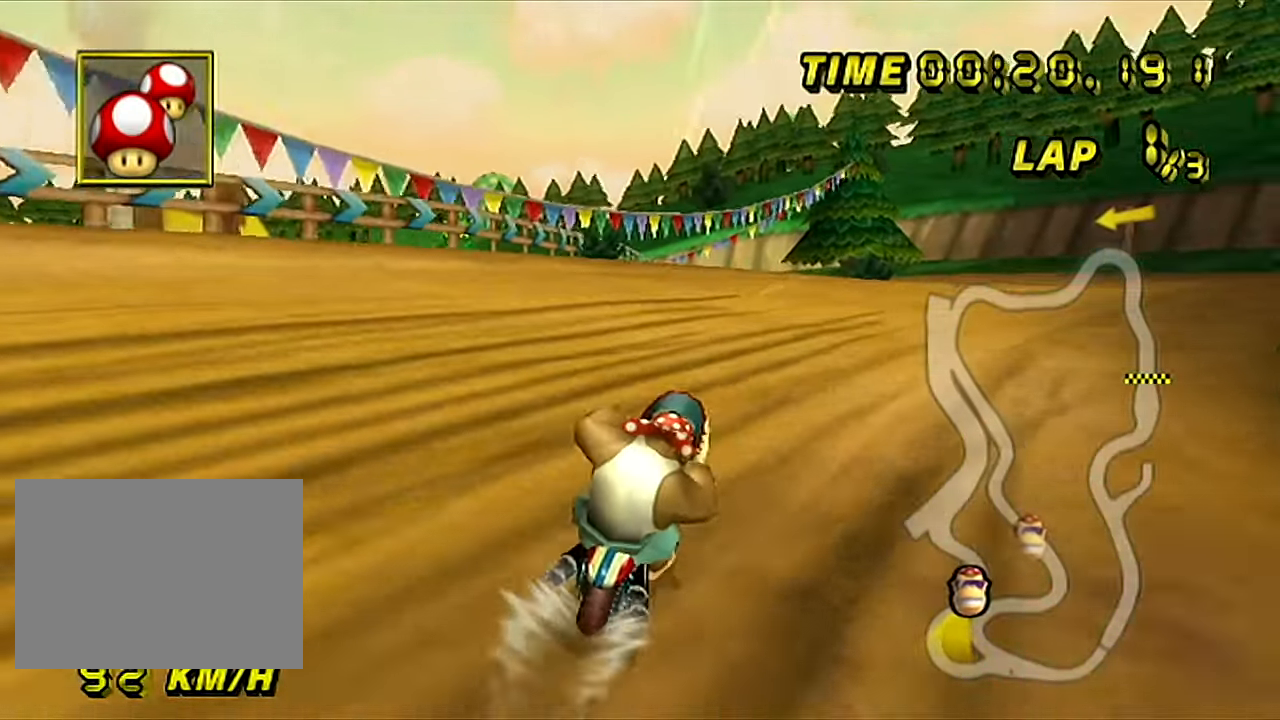
{"buttons": ["A"], "left_stick": "right", "events": []}
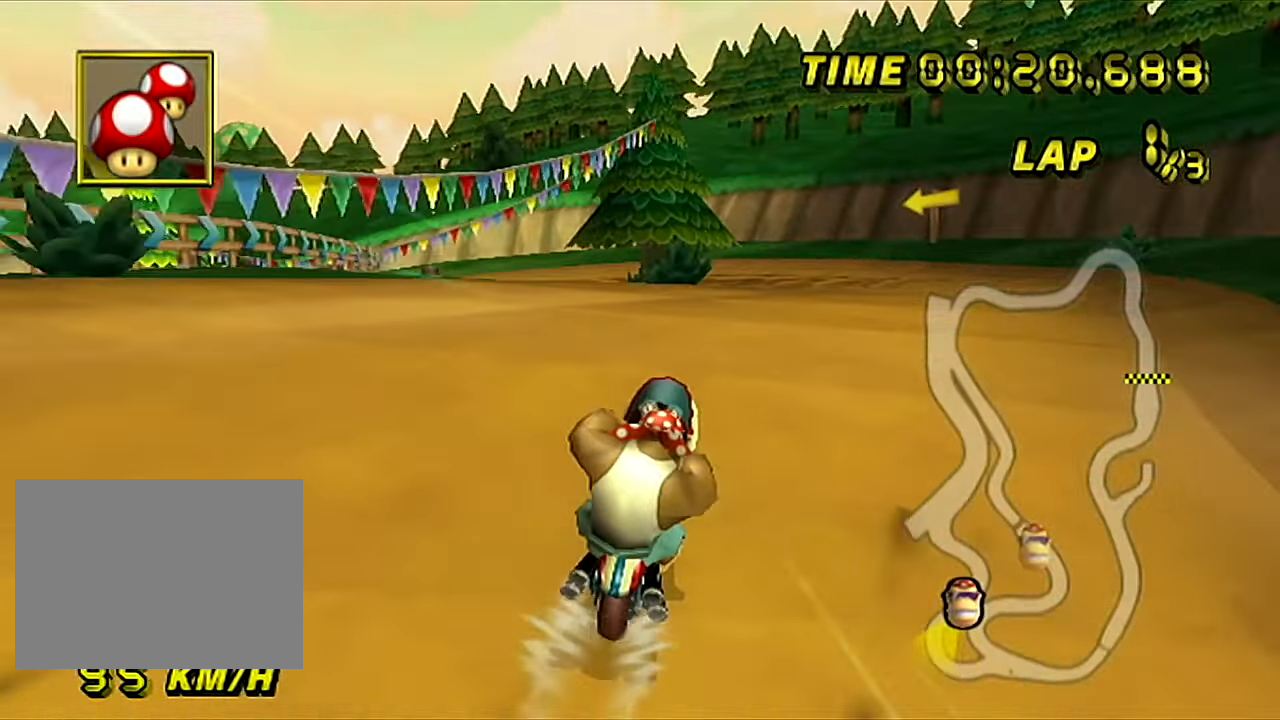
{"buttons": ["A"], "left_stick": "center", "events": [[417, "left_stick", "center"]]}
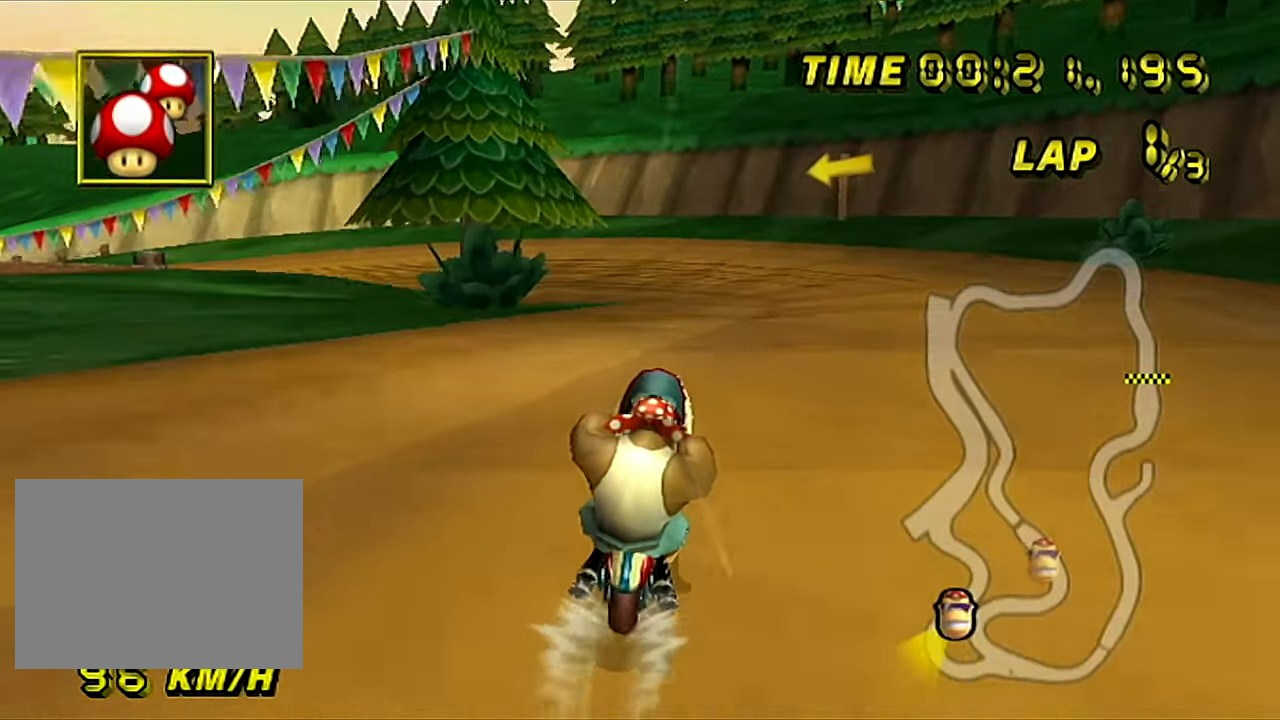
{"buttons": ["A"], "left_stick": "left", "events": [[100, "left_stick", "left"], [250, "DPAD_DOWN", "down"], [283, "DPAD_DOWN", "up"]]}
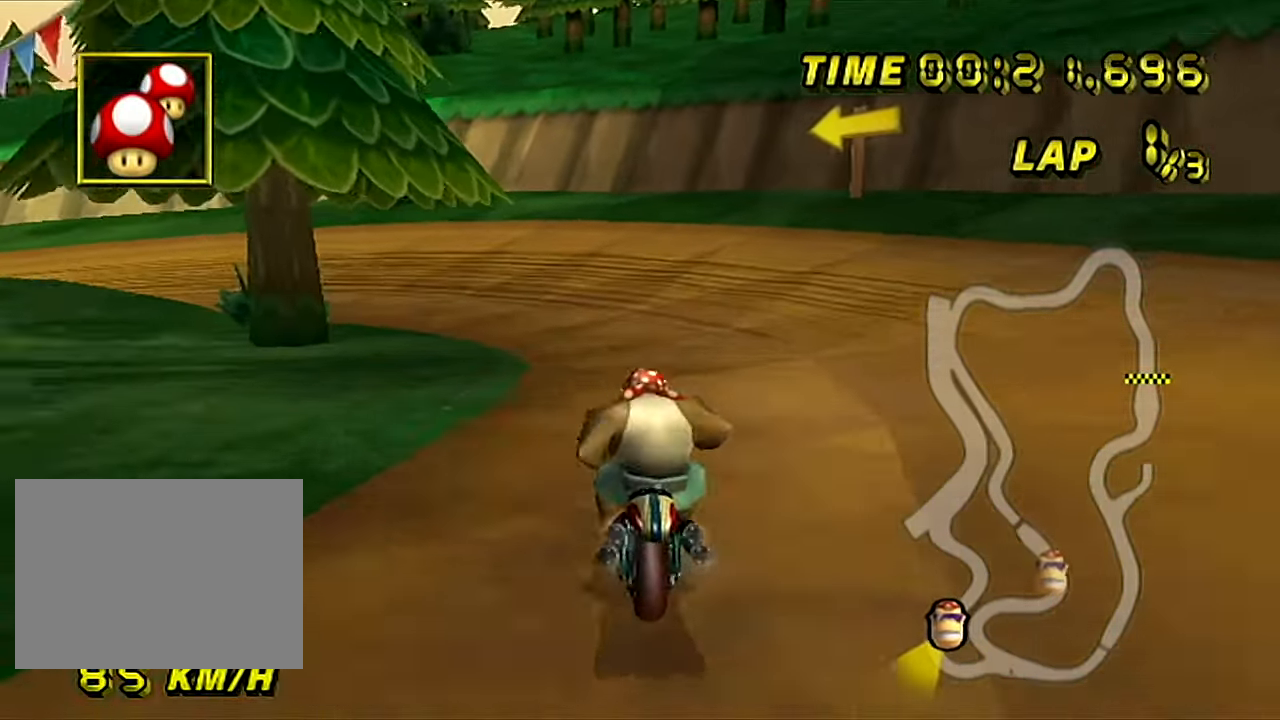
{"buttons": ["A"], "left_stick": "left", "events": []}
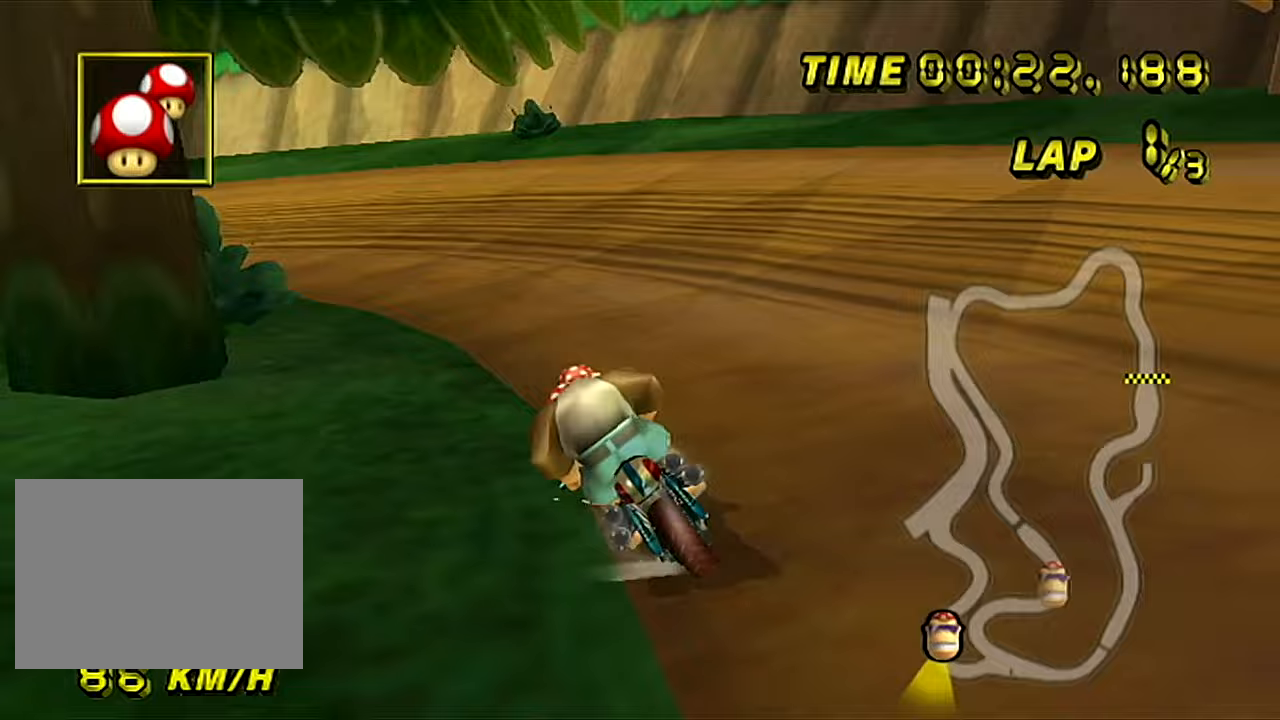
{"buttons": ["A"], "left_stick": "left", "events": [[50, "left_stick", "center"], [117, "left_stick", "left"]]}
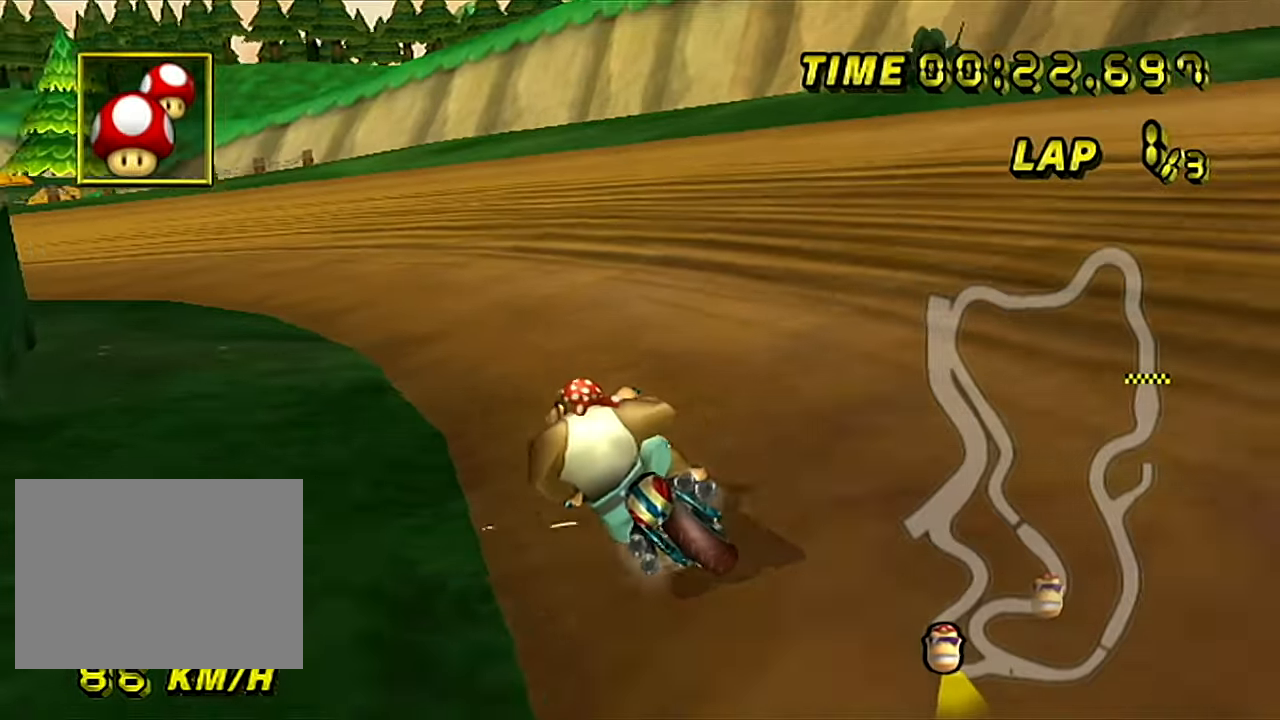
{"buttons": ["A"], "left_stick": "left", "events": []}
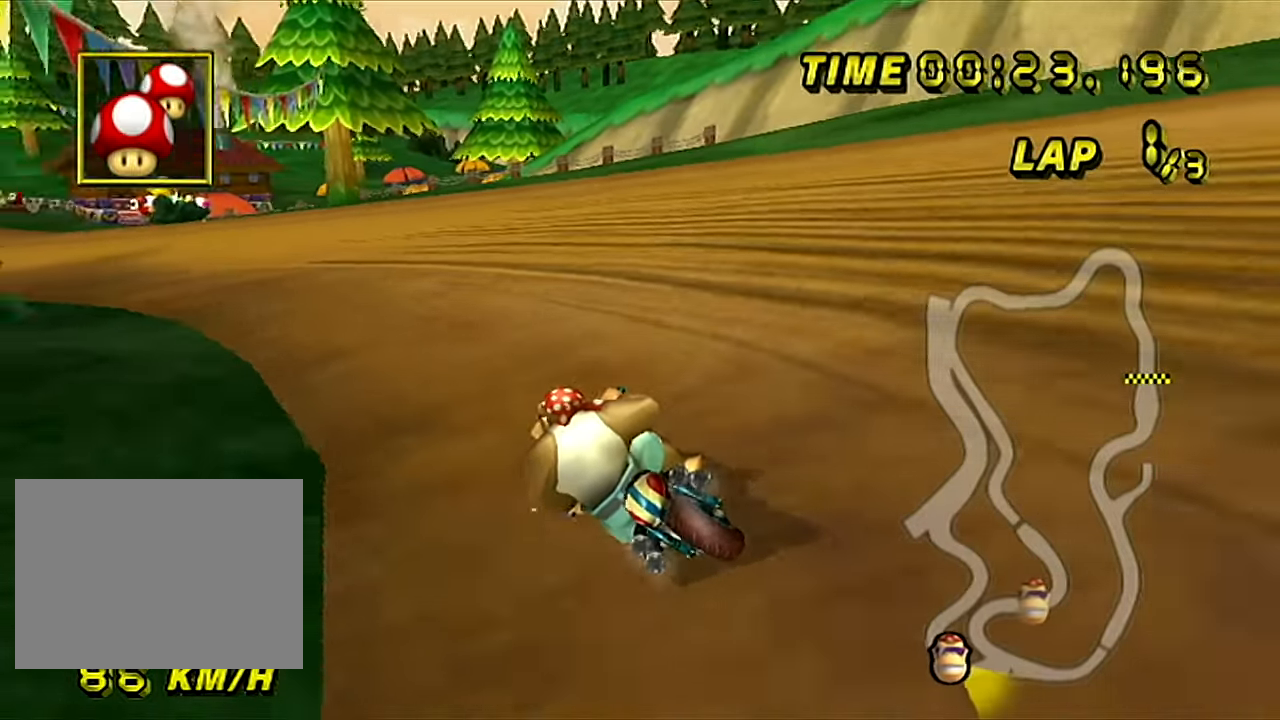
{"buttons": ["A"], "left_stick": "left", "events": [[67, "left_stick", "center"], [117, "left_stick", "left"], [217, "left_stick", "center"], [284, "left_stick", "left"], [417, "left_stick", "center"], [501, "left_stick", "left"]]}
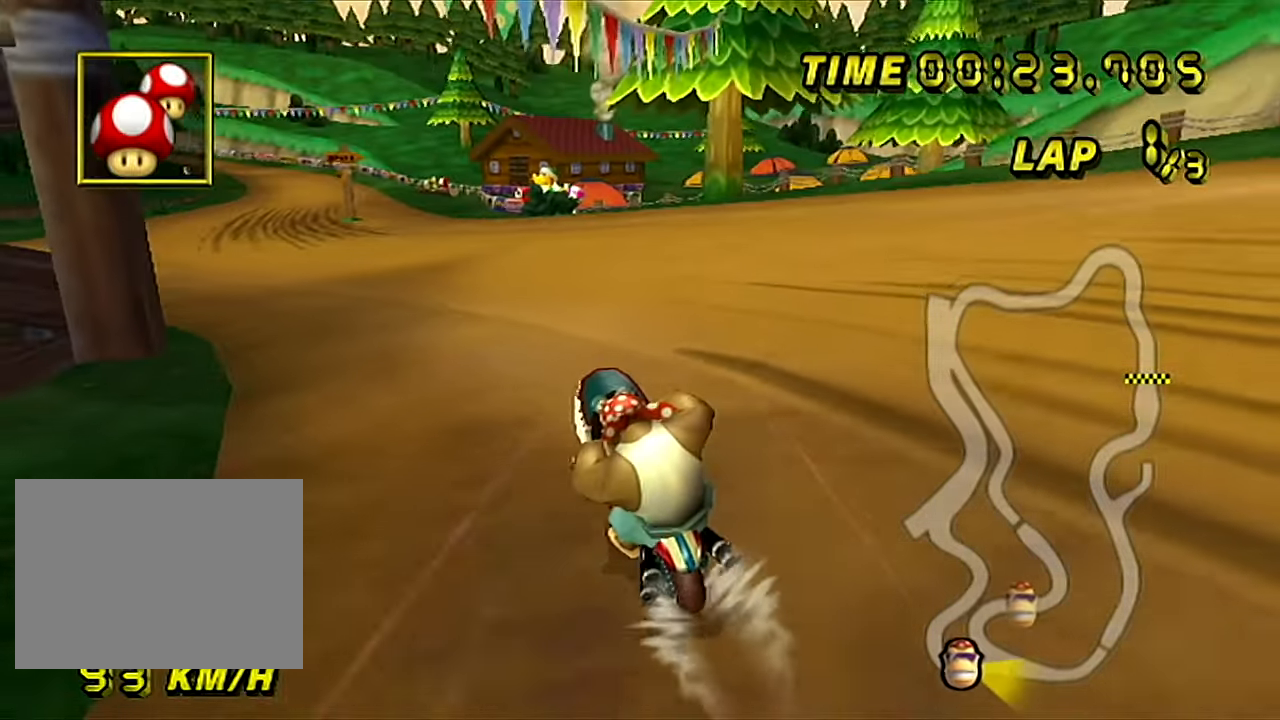
{"buttons": ["A"], "left_stick": "center", "events": [[116, "left_stick", "center"], [383, "left_stick", "left"], [483, "left_stick", "center"]]}
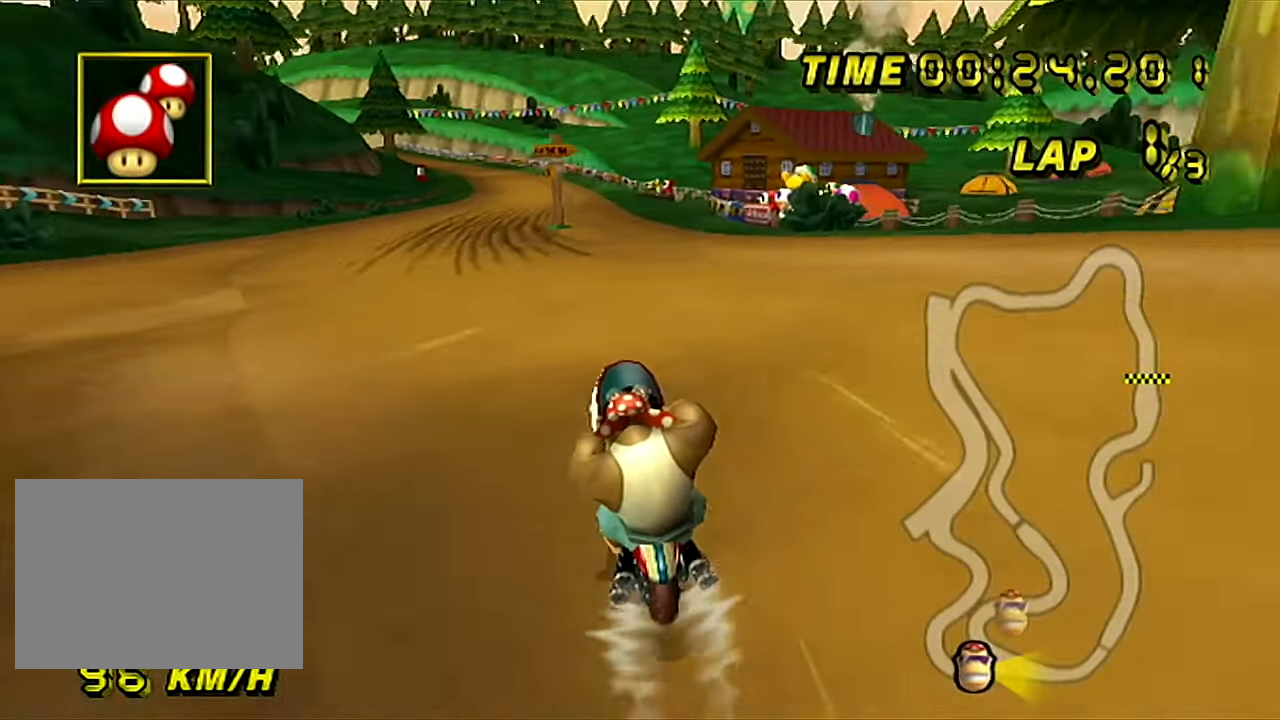
{"buttons": ["A"], "left_stick": "left", "events": [[267, "left_stick", "left"], [400, "left_stick", "center"], [467, "left_stick", "left"]]}
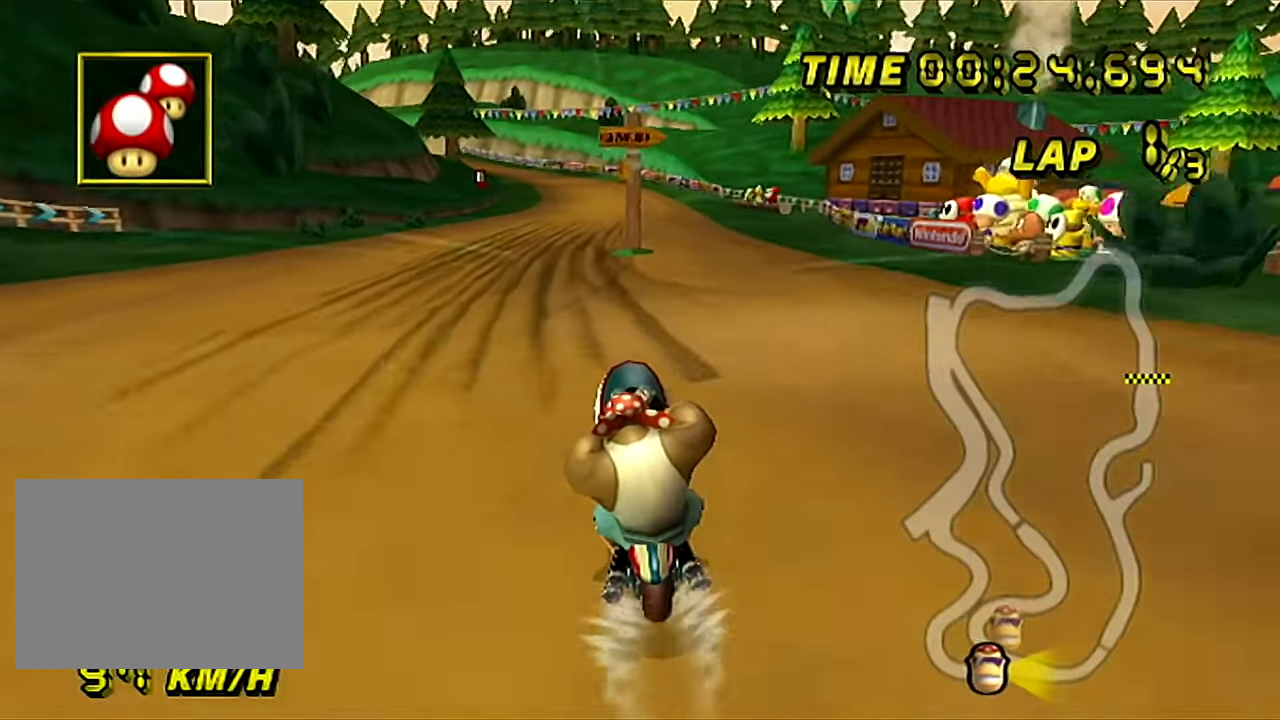
{"buttons": ["A"], "left_stick": "left", "events": [[116, "left_stick", "center"], [216, "left_stick", "left"]]}
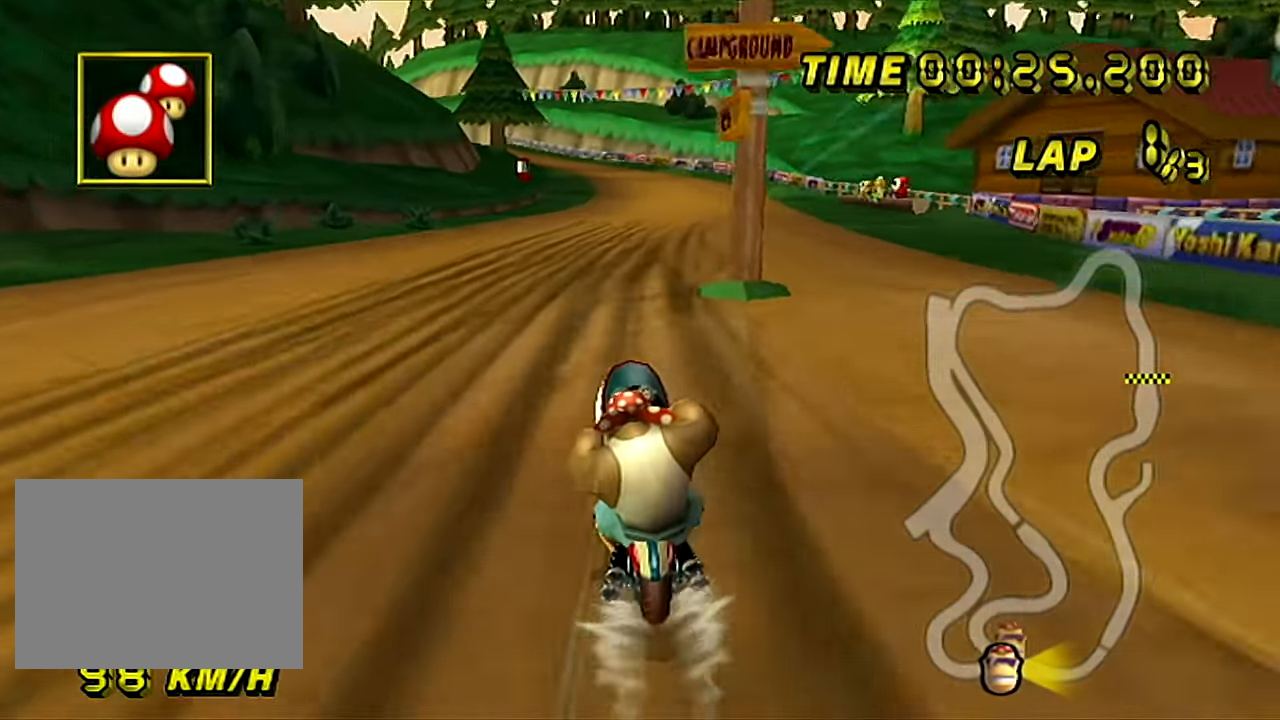
{"buttons": ["A"], "left_stick": "right", "events": [[67, "left_stick", "center"], [117, "left_stick", "right"], [417, "left_stick", "center"], [484, "left_stick", "right"]]}
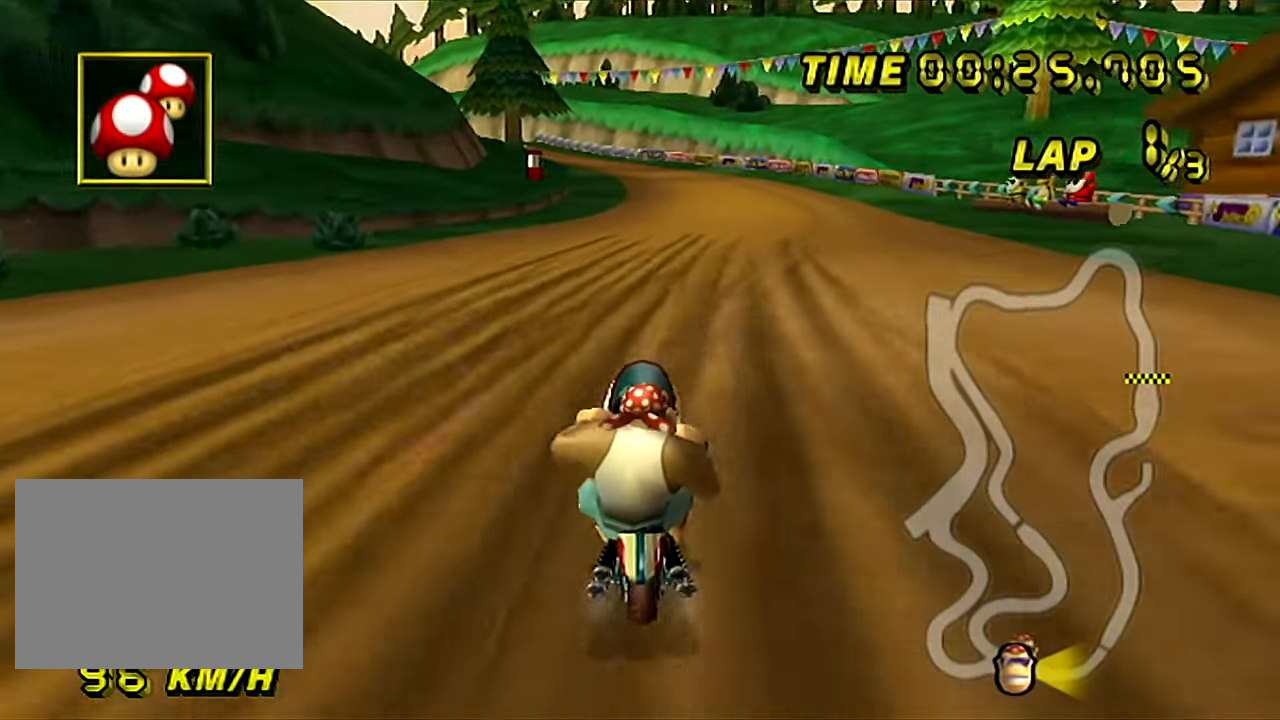
{"buttons": ["A"], "left_stick": "center", "events": [[116, "left_stick", "center"], [166, "left_stick", "right"], [283, "left_stick", "center"]]}
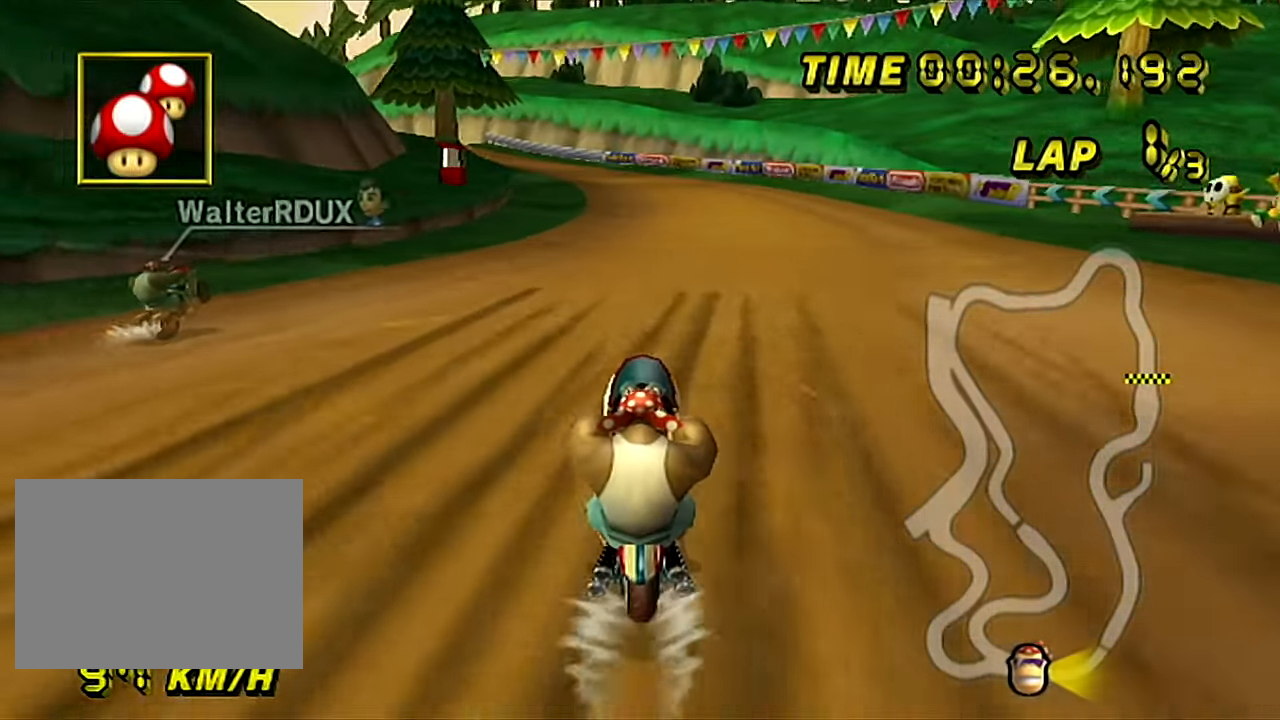
{"buttons": ["A"], "left_stick": "left", "events": [[284, "left_stick", "left"], [417, "left_stick", "center"], [501, "left_stick", "left"]]}
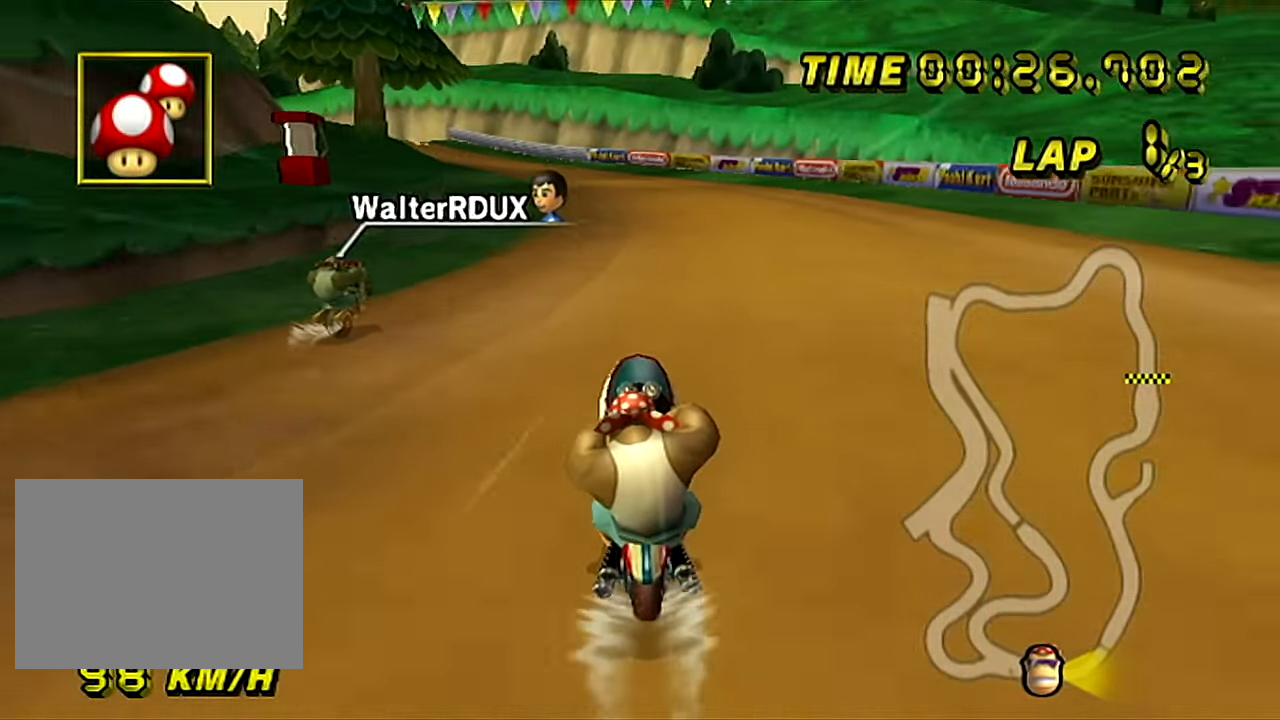
{"buttons": ["A"], "left_stick": "left", "events": [[116, "left_stick", "center"], [216, "left_stick", "left"], [350, "left_stick", "center"], [467, "left_stick", "left"]]}
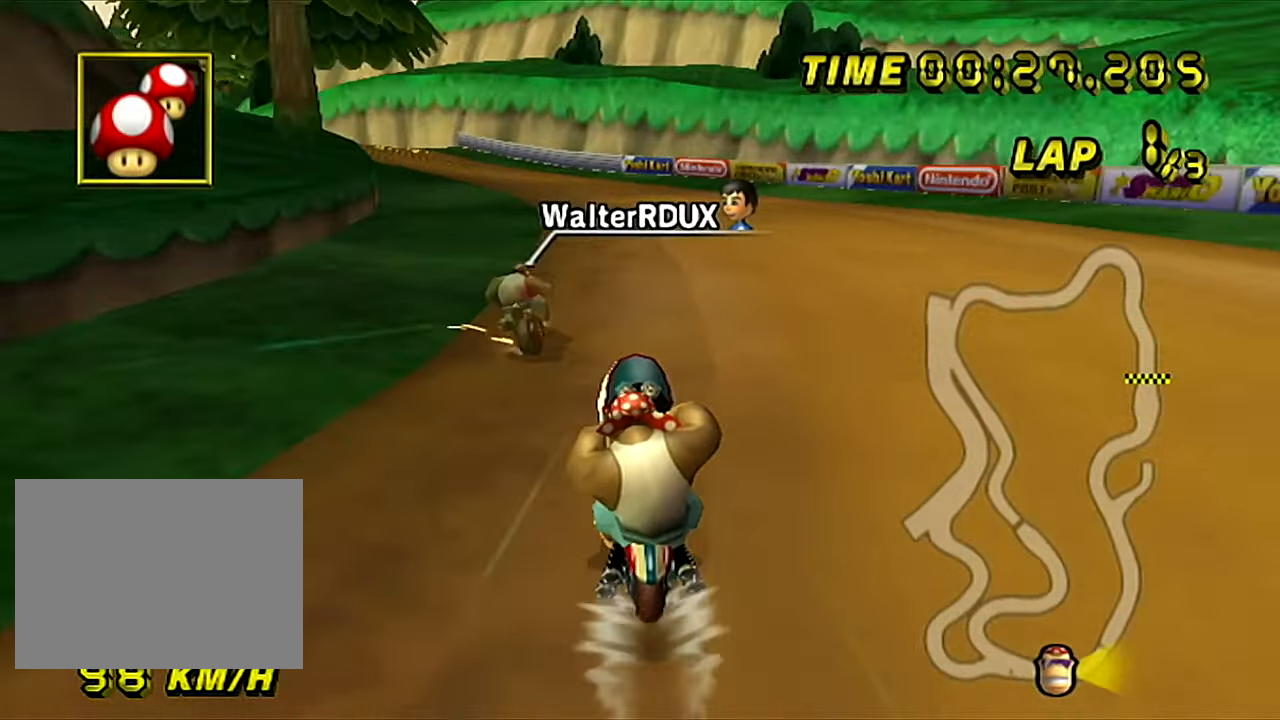
{"buttons": ["A"], "left_stick": "left", "events": [[117, "left_stick", "center"], [200, "left_stick", "left"], [301, "left_stick", "center"], [351, "left_stick", "left"], [467, "DPAD_DOWN", "down"], [484, "DPAD_DOWN", "up"]]}
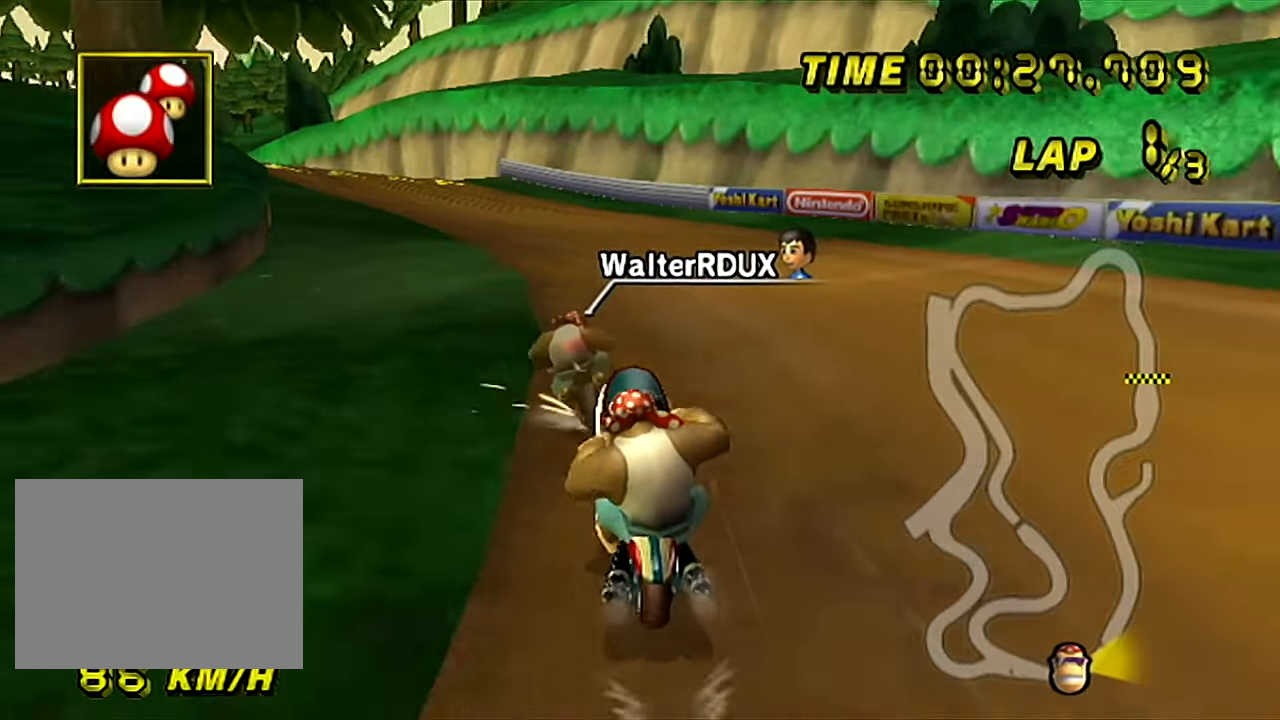
{"buttons": ["A"], "left_stick": "left", "events": []}
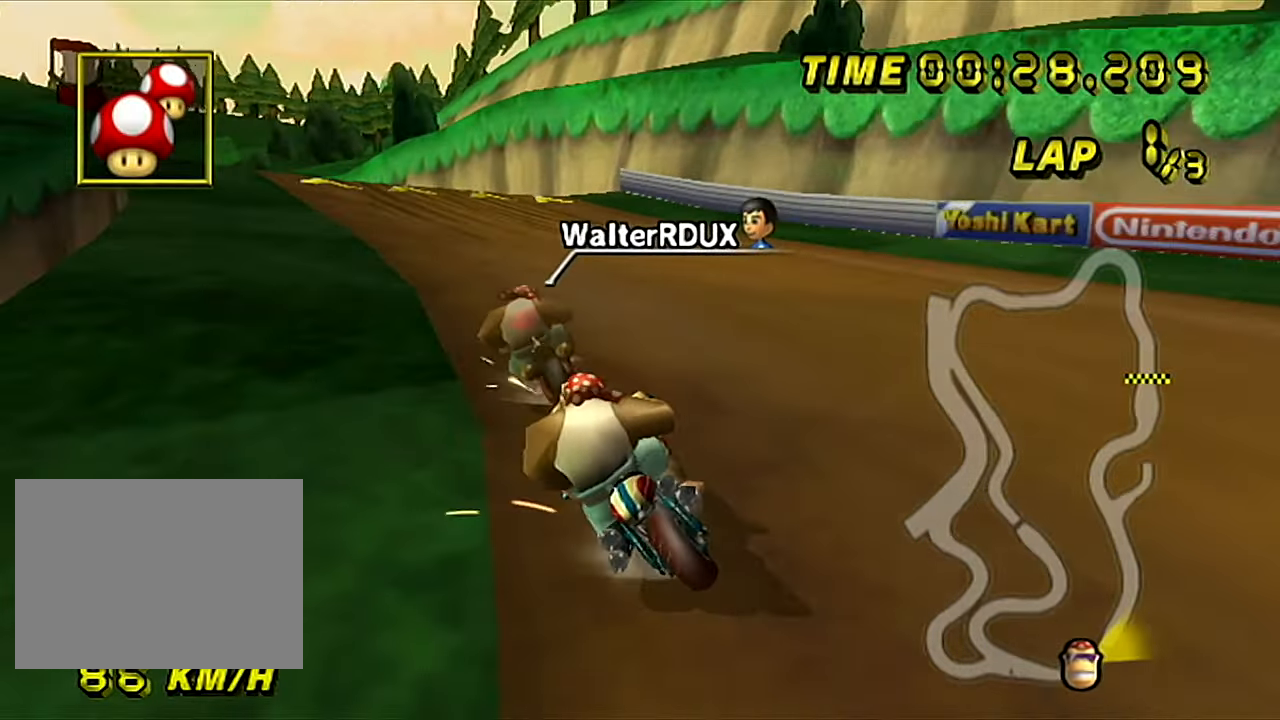
{"buttons": ["A"], "left_stick": "left", "events": [[34, "left_stick", "center"], [134, "left_stick", "left"], [200, "left_stick", "center"], [284, "left_stick", "left"], [401, "left_stick", "center"], [484, "left_stick", "left"]]}